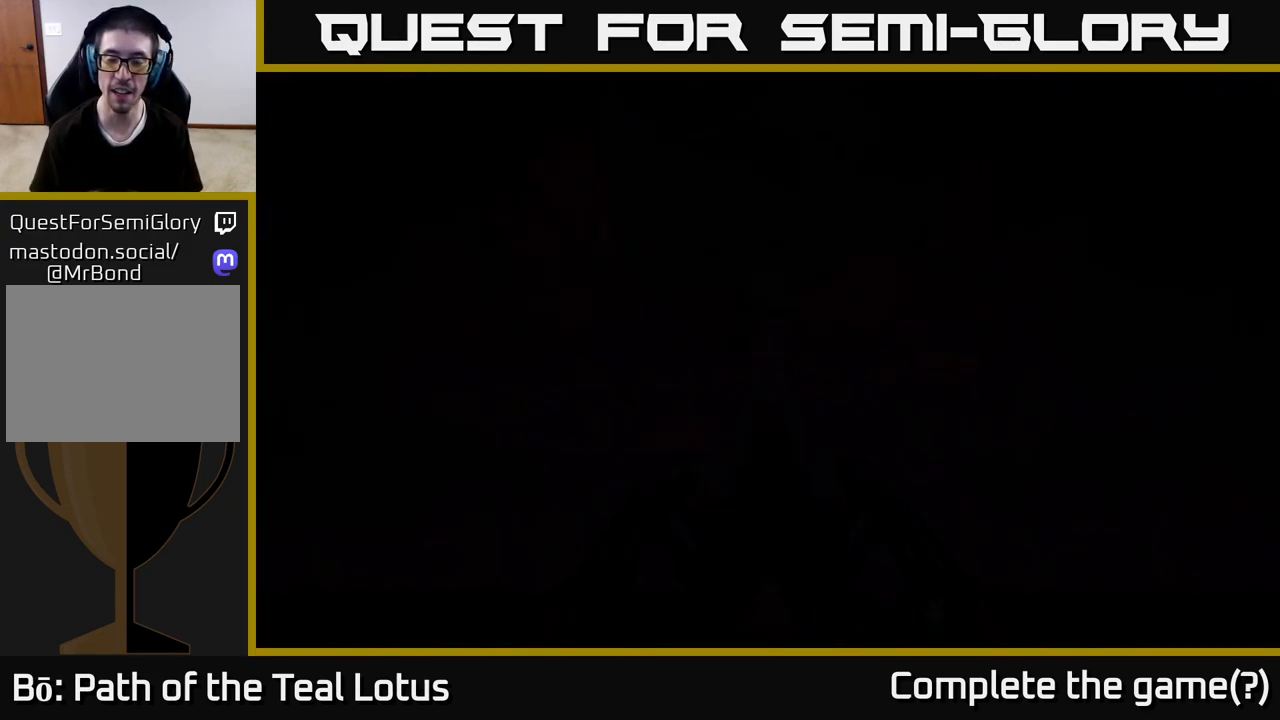
Gameplay with a controller (Xbox layout); each line is a JSON object with the inputs held at the frame after it. "events" lists button and stick changes between this image and that frame as [ms after this image, input, new state], when the widget could be followed in between.
{"buttons": [], "left_stick": "up-right", "right_stick": "center", "events": [[283, "left_stick", "up-right"]]}
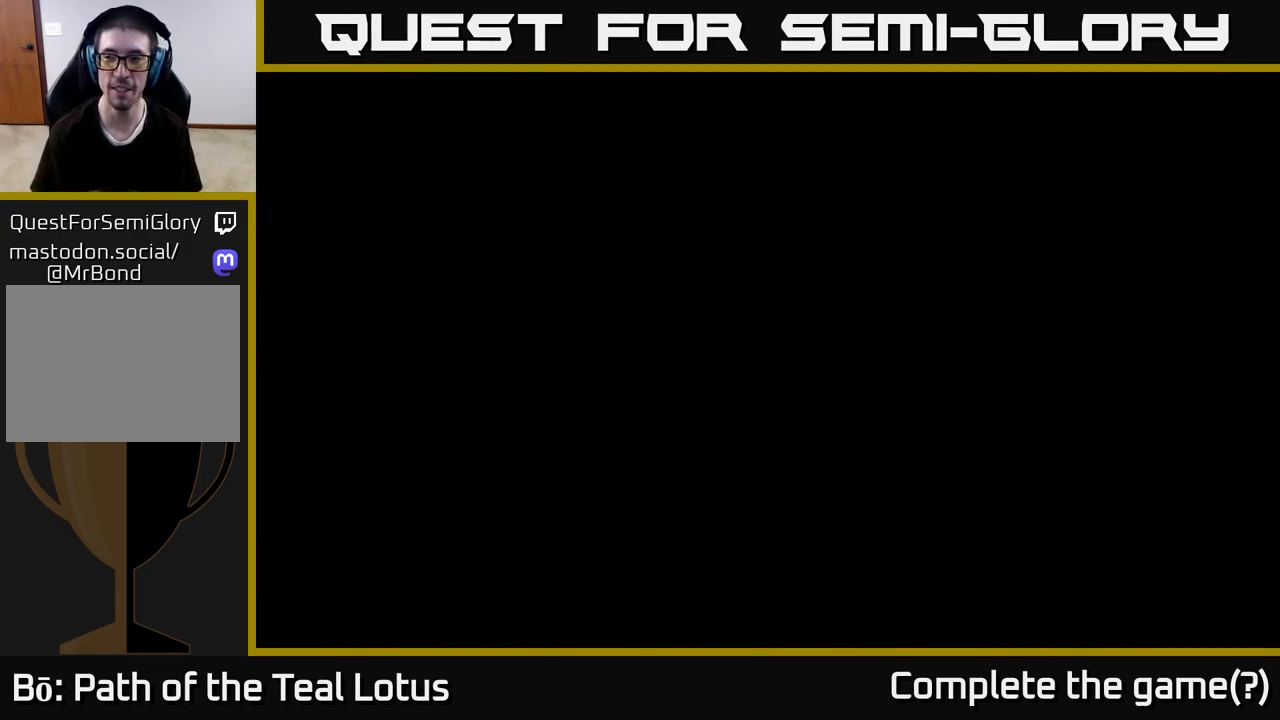
{"buttons": [], "left_stick": "center", "right_stick": "center", "events": [[183, "left_stick", "center"], [267, "left_stick", "down-left"], [367, "left_stick", "center"]]}
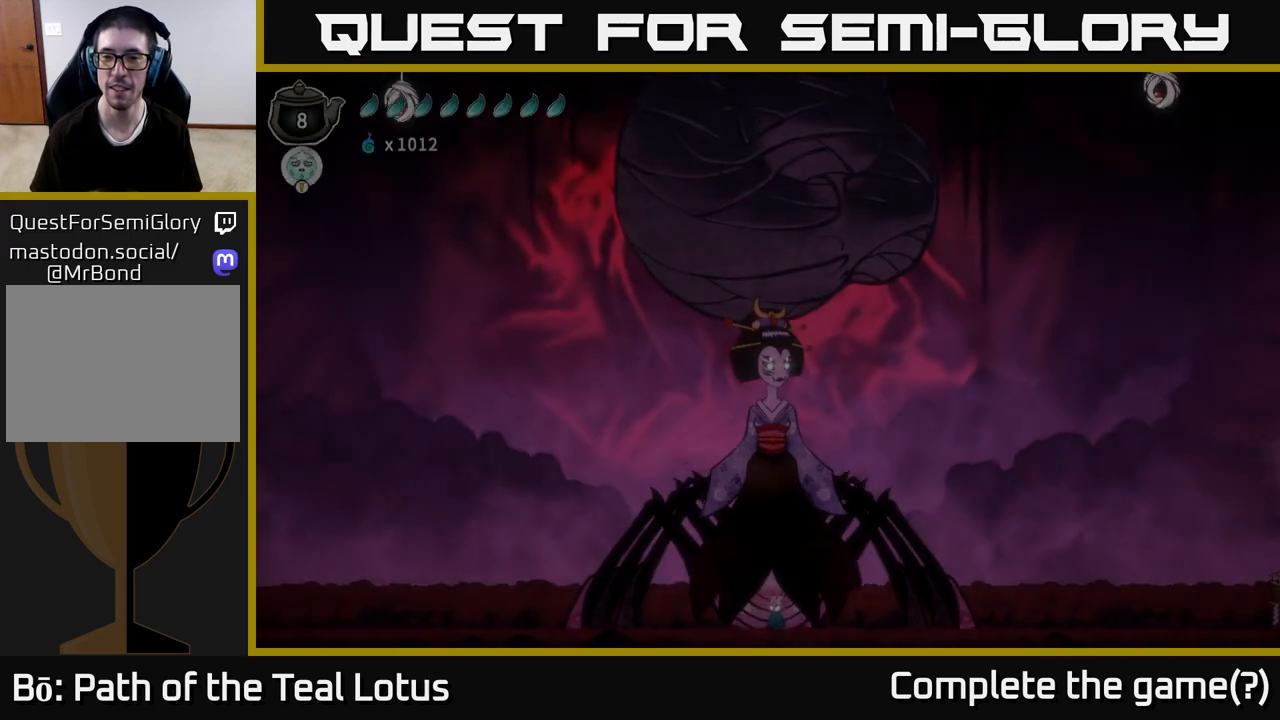
{"buttons": [], "left_stick": "center", "right_stick": "center", "events": [[233, "left_stick", "right"], [467, "left_stick", "center"]]}
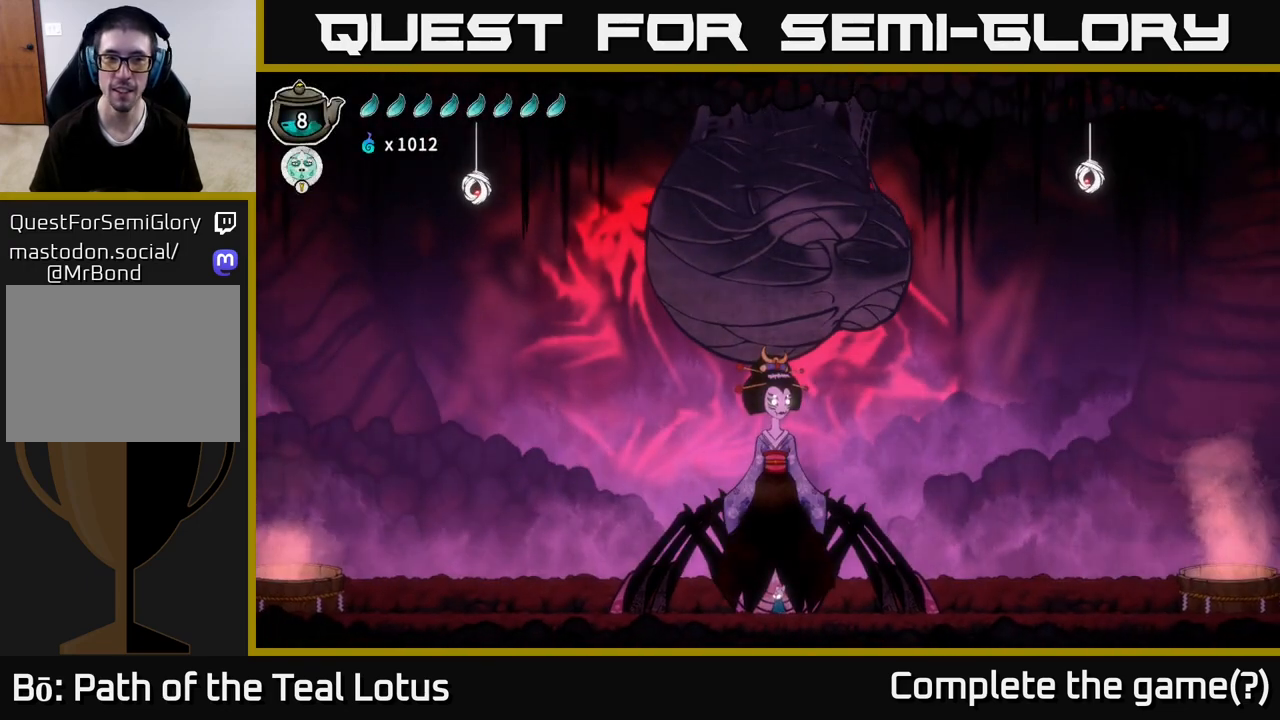
{"buttons": [], "left_stick": "left", "right_stick": "center", "events": [[17, "left_stick", "left"], [217, "left_stick", "center"], [400, "left_stick", "left"]]}
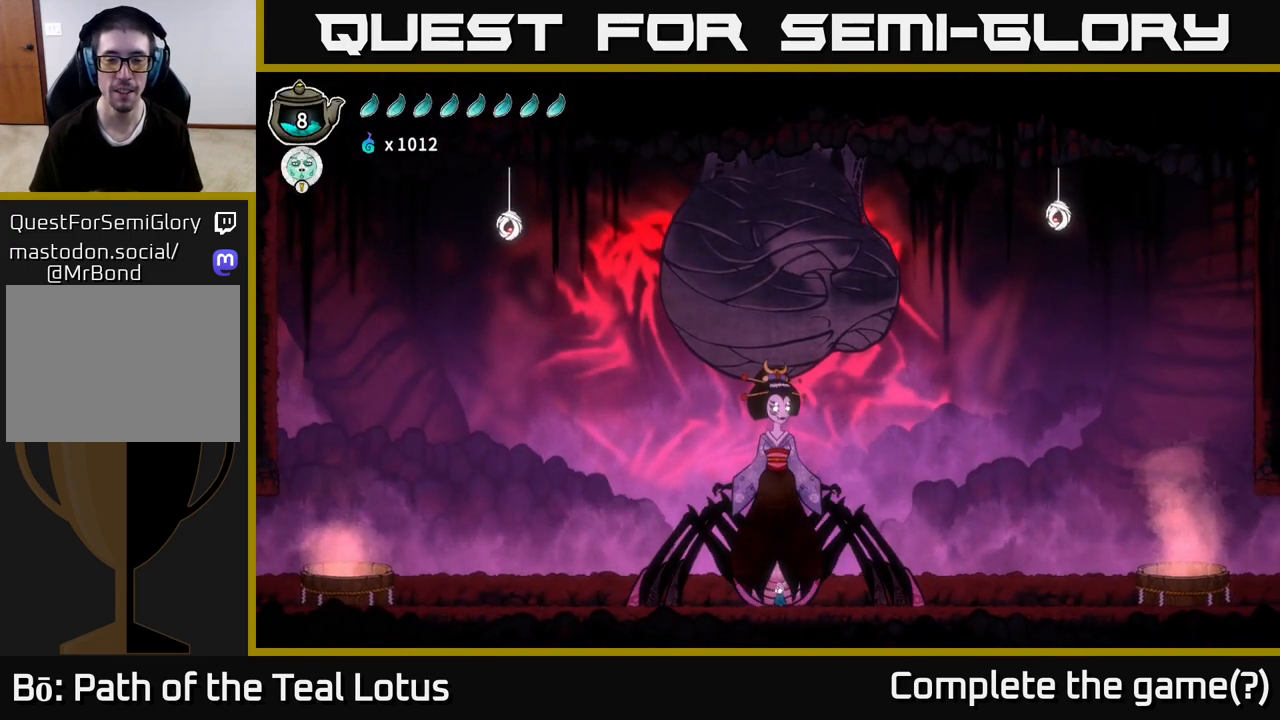
{"buttons": [], "left_stick": "center", "right_stick": "center", "events": [[433, "left_stick", "center"]]}
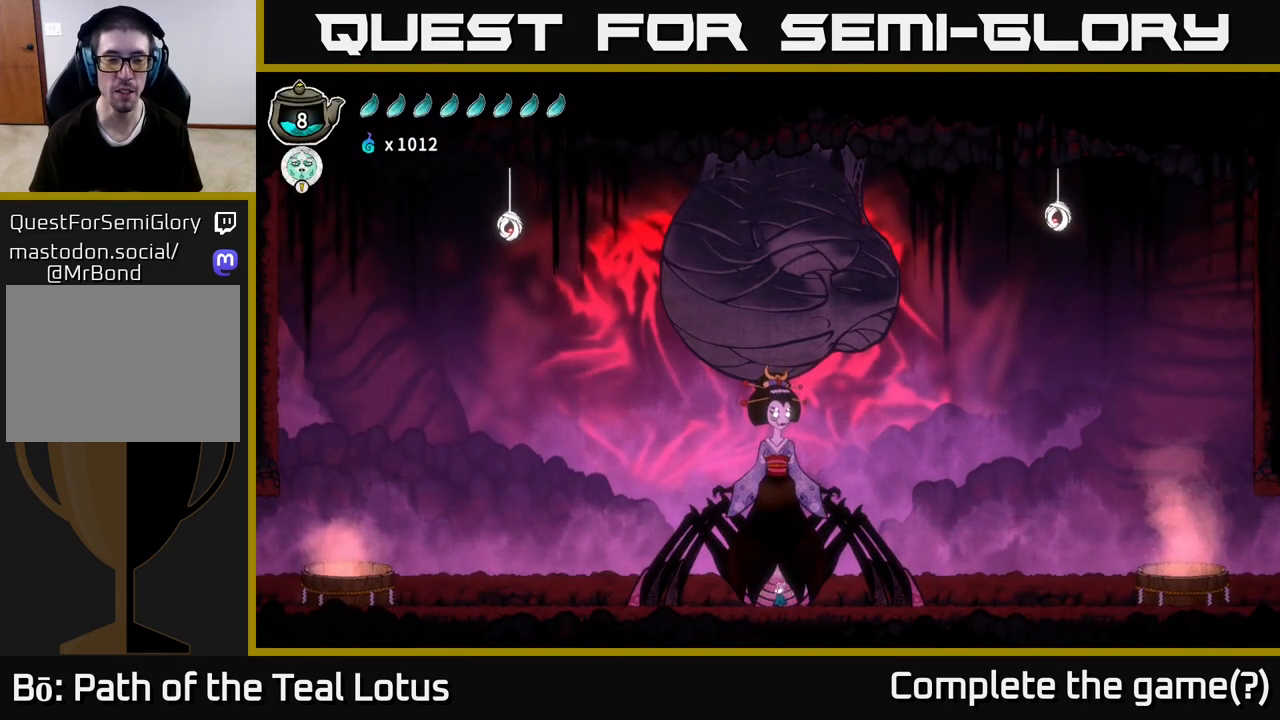
{"buttons": [], "left_stick": "up-left", "right_stick": "center", "events": [[67, "left_stick", "left"], [450, "left_stick", "up-left"]]}
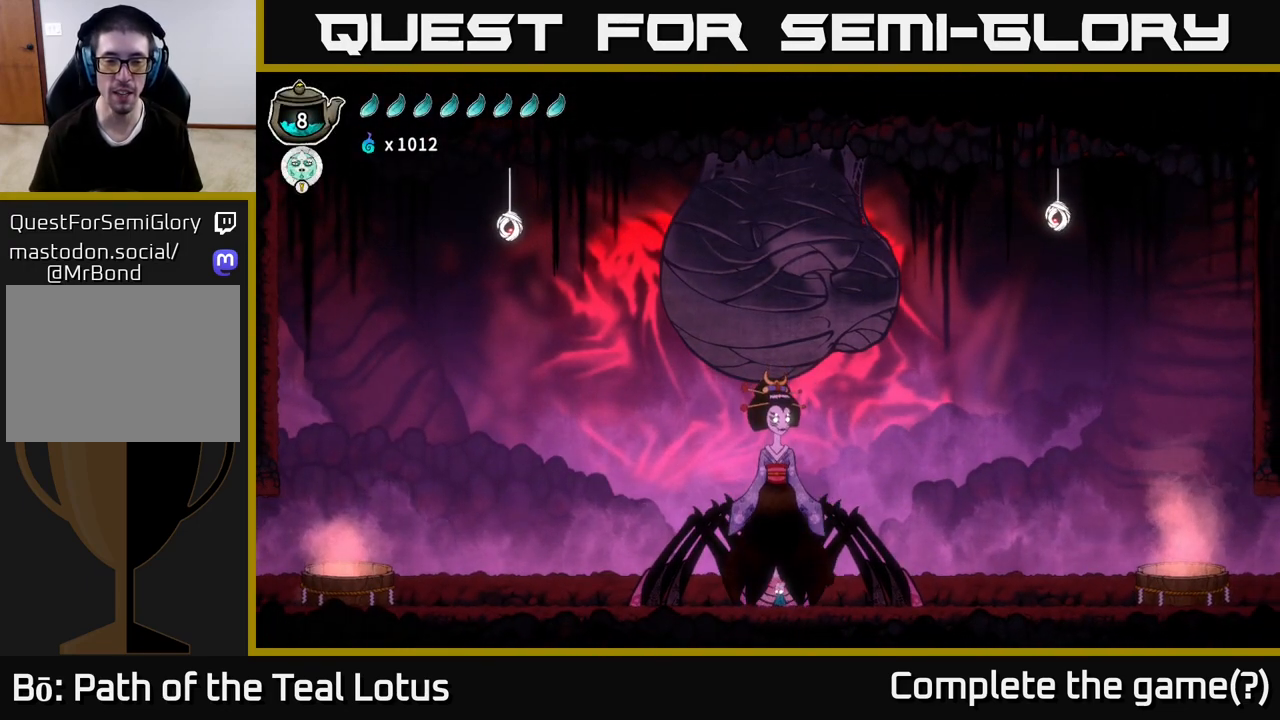
{"buttons": [], "left_stick": "left", "right_stick": "center", "events": [[133, "left_stick", "left"], [267, "left_stick", "center"], [367, "left_stick", "left"]]}
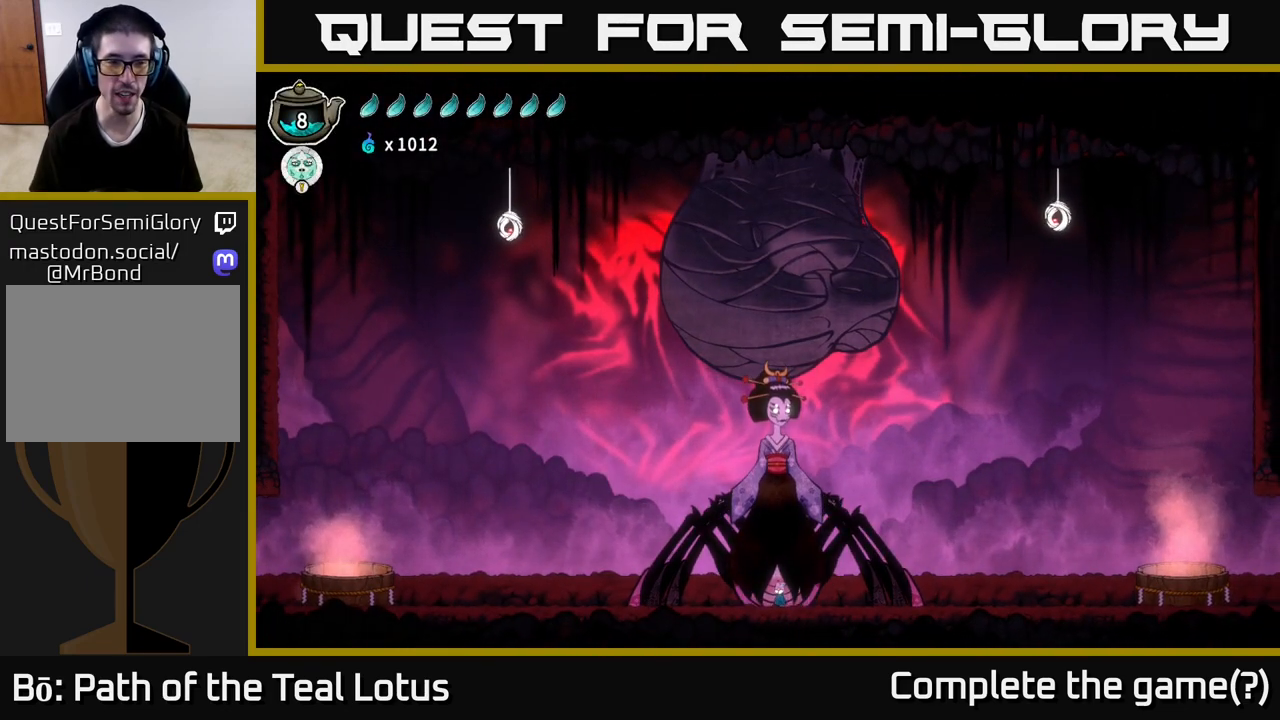
{"buttons": [], "left_stick": "left", "right_stick": "center", "events": []}
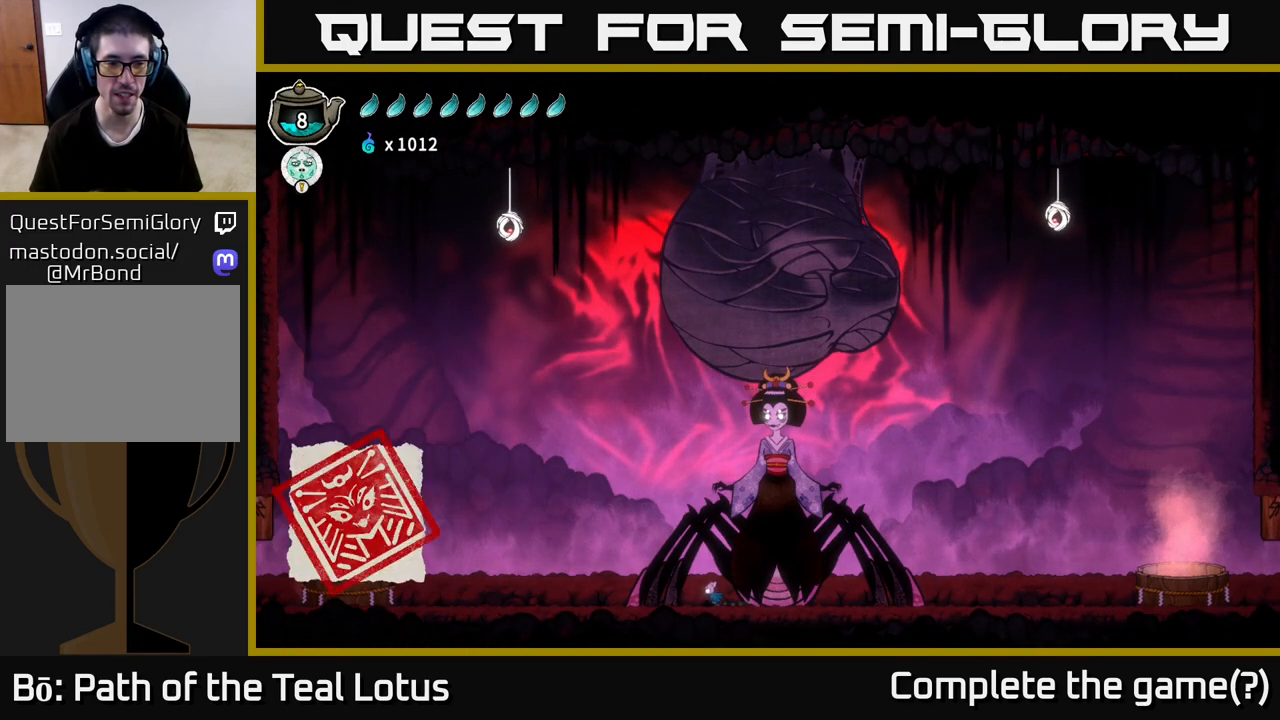
{"buttons": ["A", "R2"], "left_stick": "left", "right_stick": "center", "events": [[217, "R2", "down"], [300, "A", "down"]]}
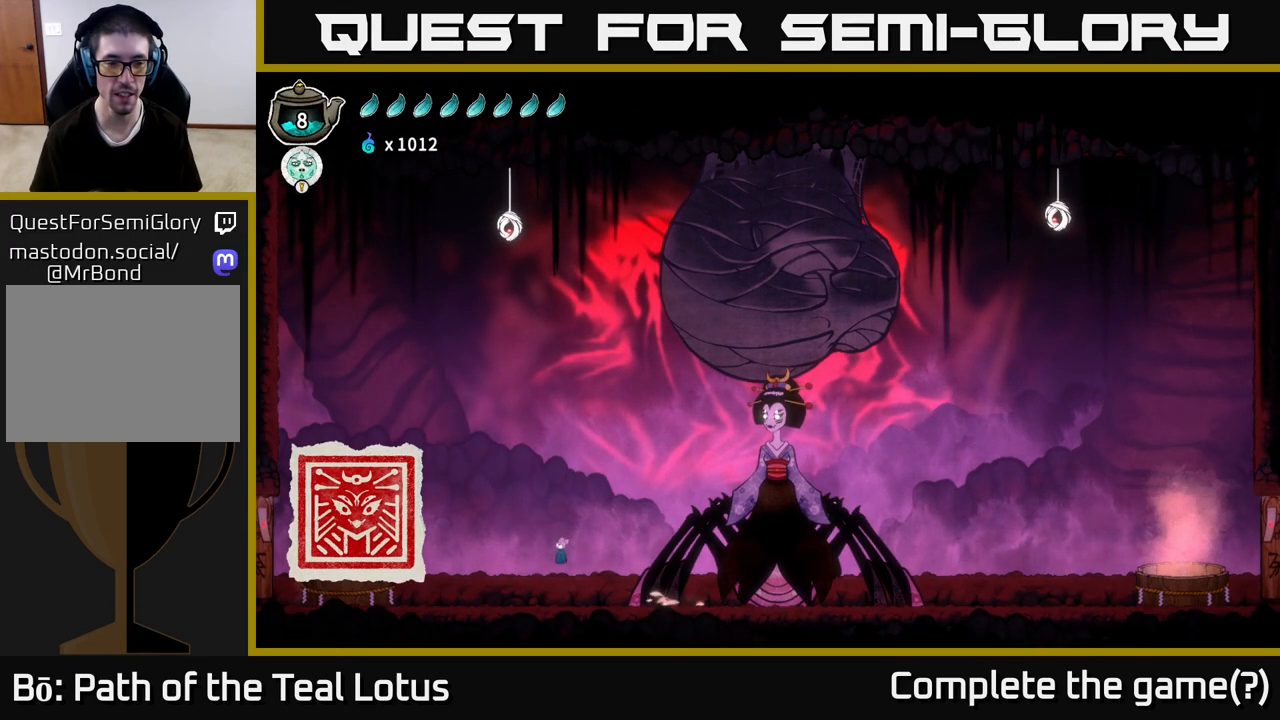
{"buttons": [], "left_stick": "left", "right_stick": "center", "events": [[367, "A", "up"], [450, "R2", "up"]]}
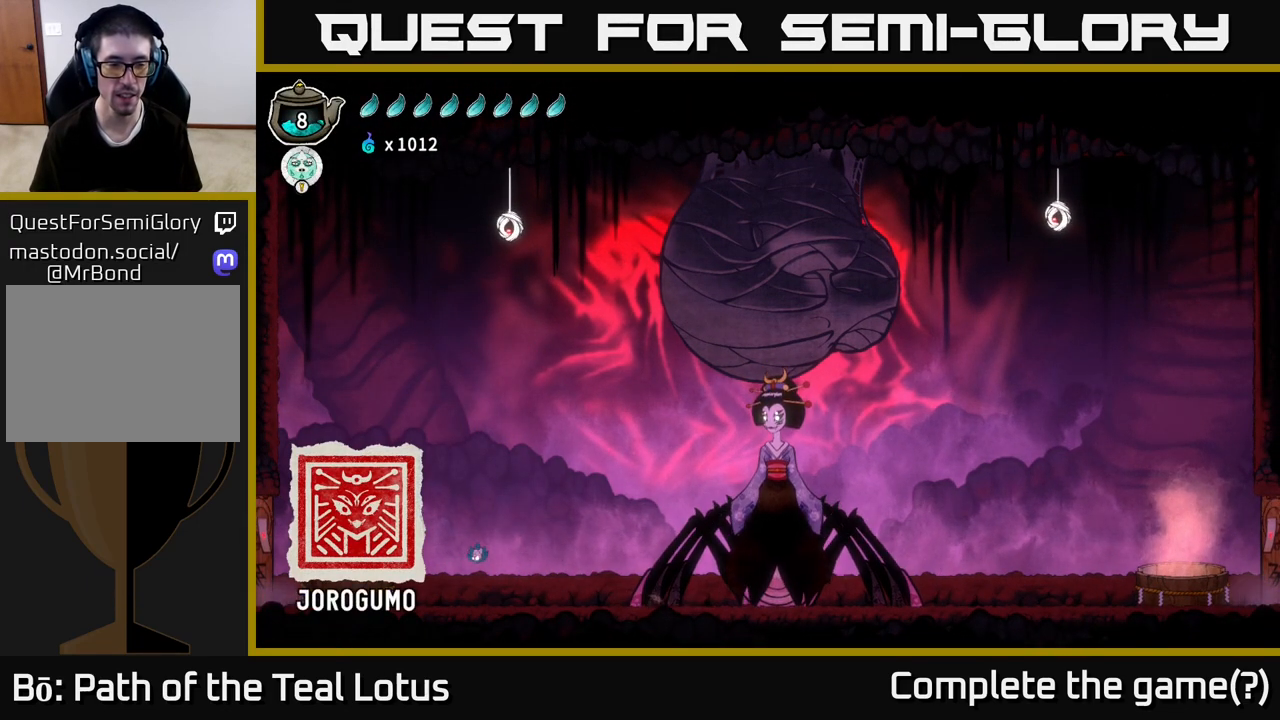
{"buttons": ["A"], "left_stick": "left", "right_stick": "center", "events": [[350, "A", "down"]]}
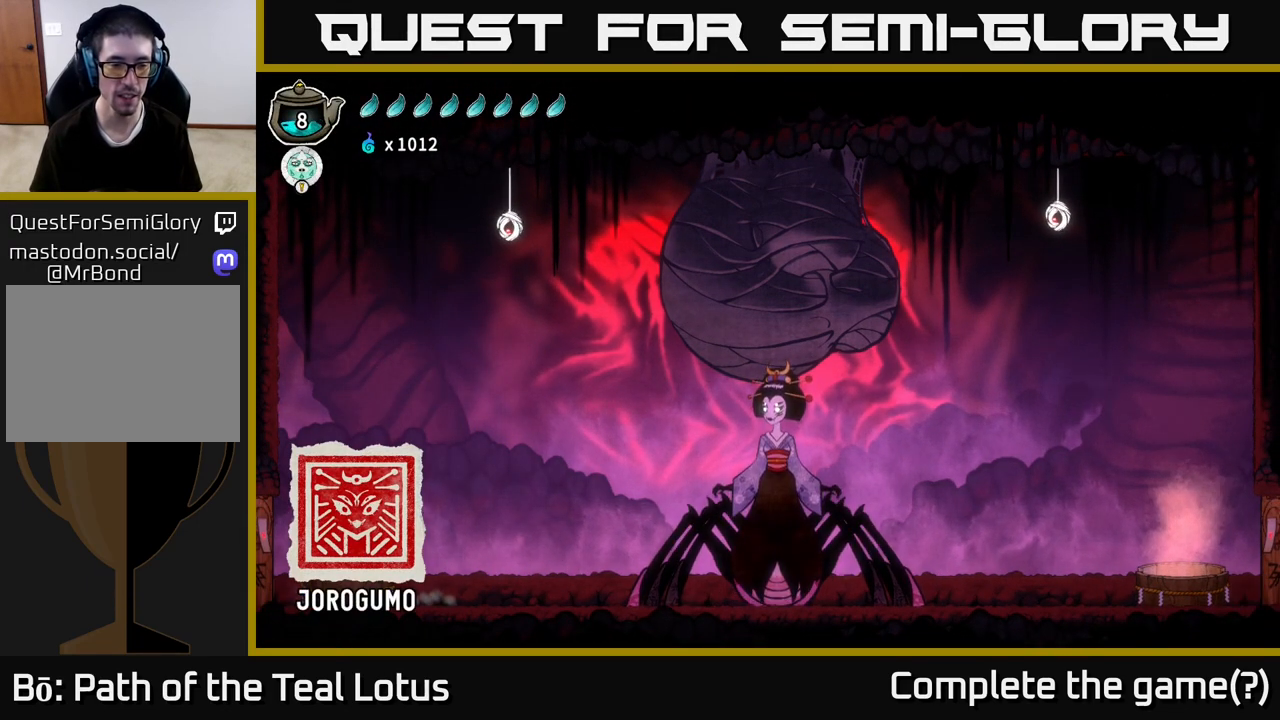
{"buttons": ["B"], "left_stick": "down", "right_stick": "center", "events": [[267, "A", "up"], [317, "B", "down"], [367, "left_stick", "down"]]}
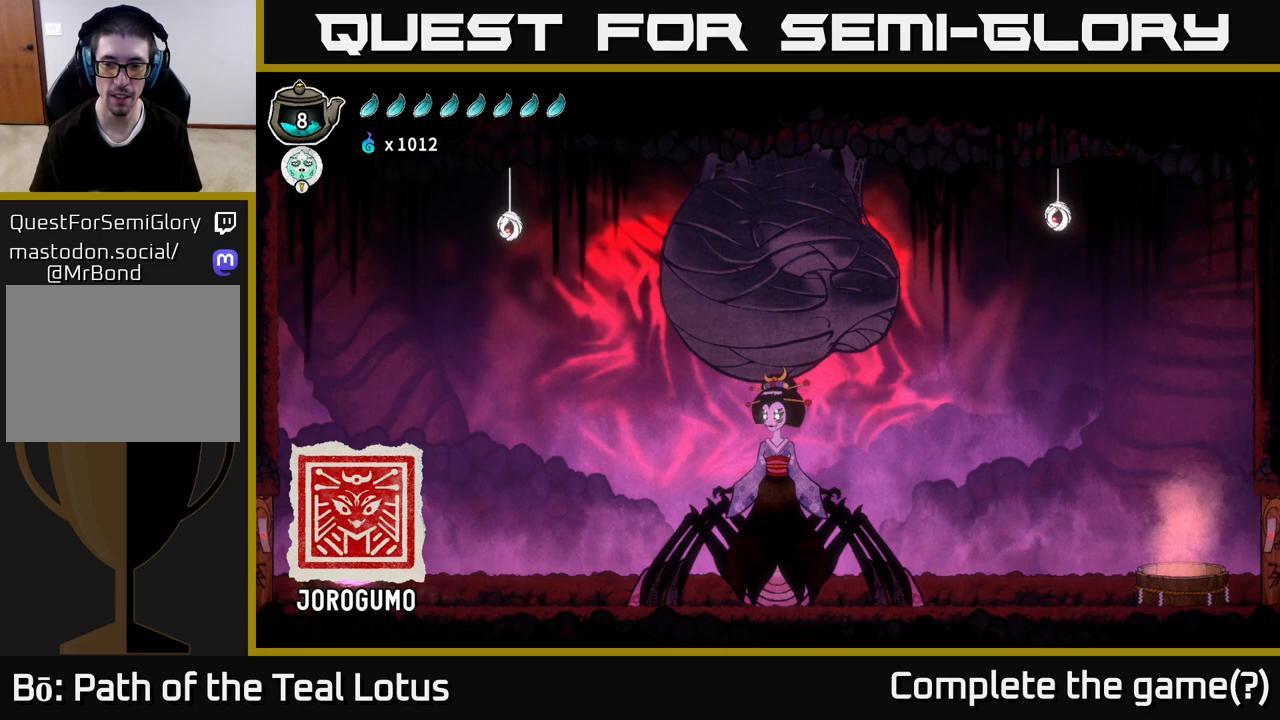
{"buttons": ["B"], "left_stick": "right", "right_stick": "center", "events": [[367, "left_stick", "right"]]}
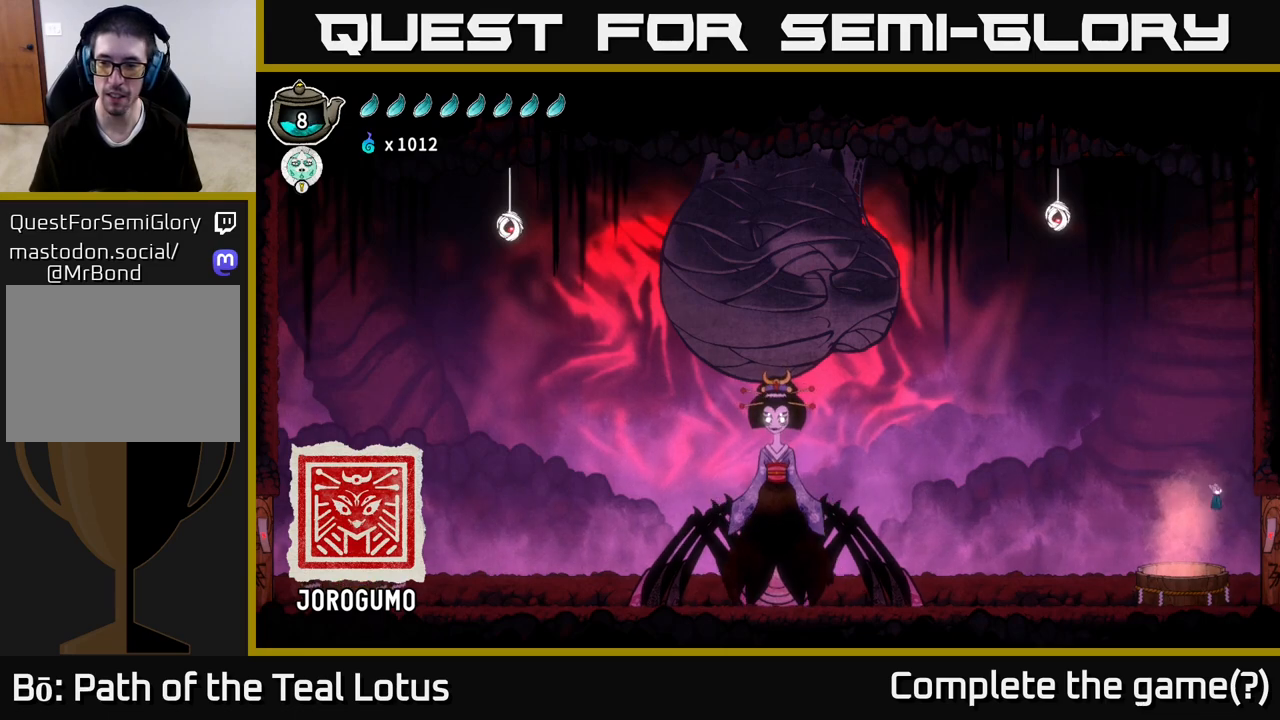
{"buttons": ["B"], "left_stick": "right", "right_stick": "center", "events": [[167, "B", "up"], [367, "B", "down"]]}
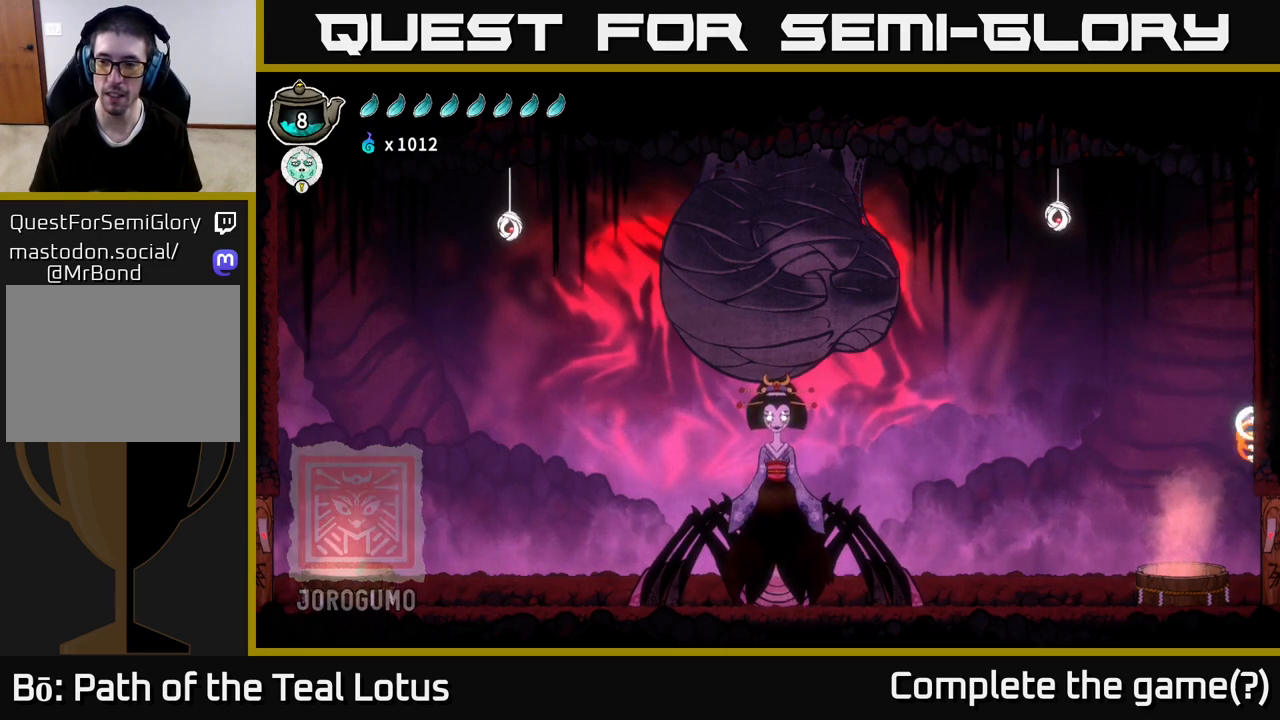
{"buttons": ["A"], "left_stick": "left", "right_stick": "center", "events": [[233, "B", "up"], [433, "A", "down"], [433, "left_stick", "left"]]}
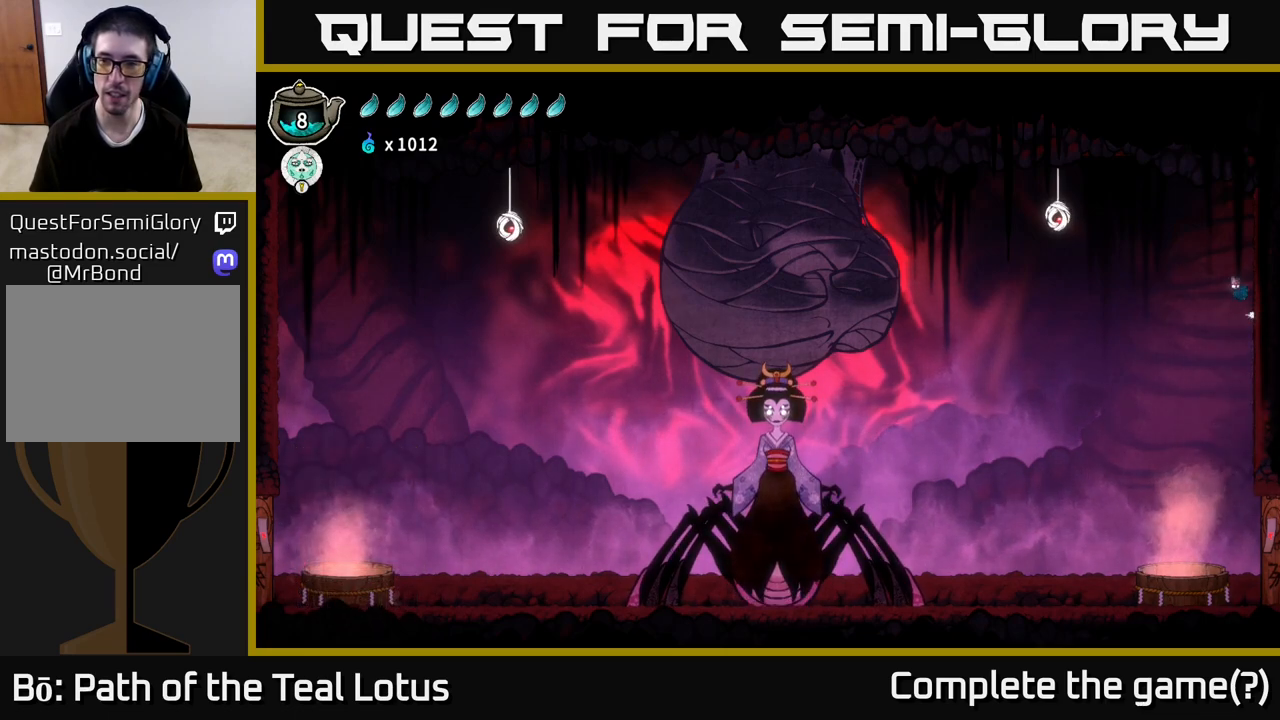
{"buttons": [], "left_stick": "right", "right_stick": "center", "events": [[450, "A", "up"], [450, "left_stick", "right"]]}
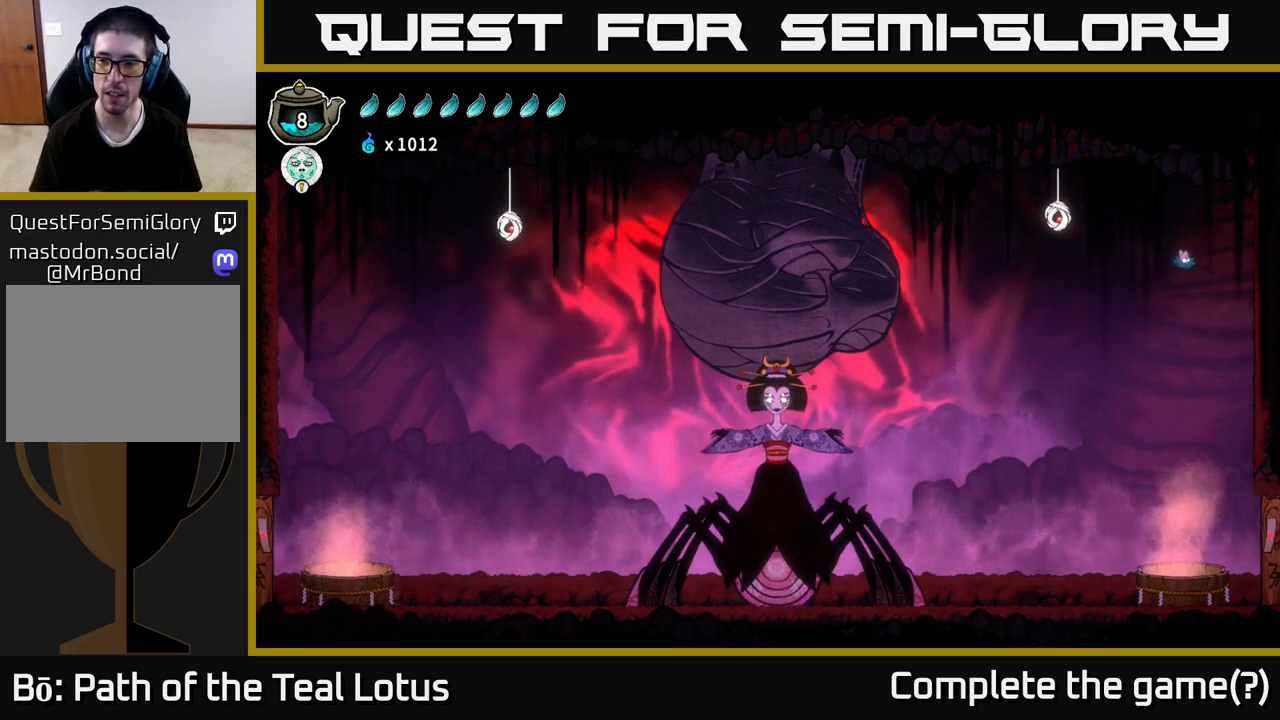
{"buttons": [], "left_stick": "right", "right_stick": "center", "events": [[217, "B", "down"], [267, "B", "up"]]}
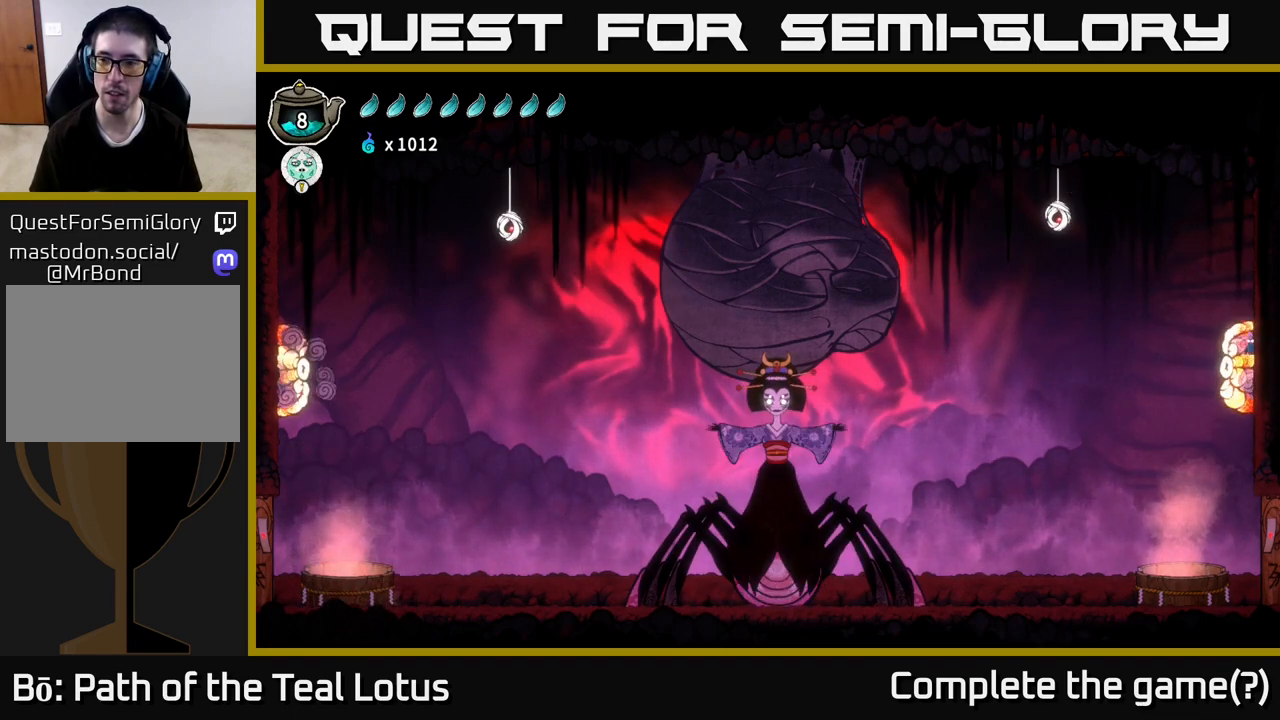
{"buttons": ["A"], "left_stick": "right", "right_stick": "center", "events": [[100, "A", "down"]]}
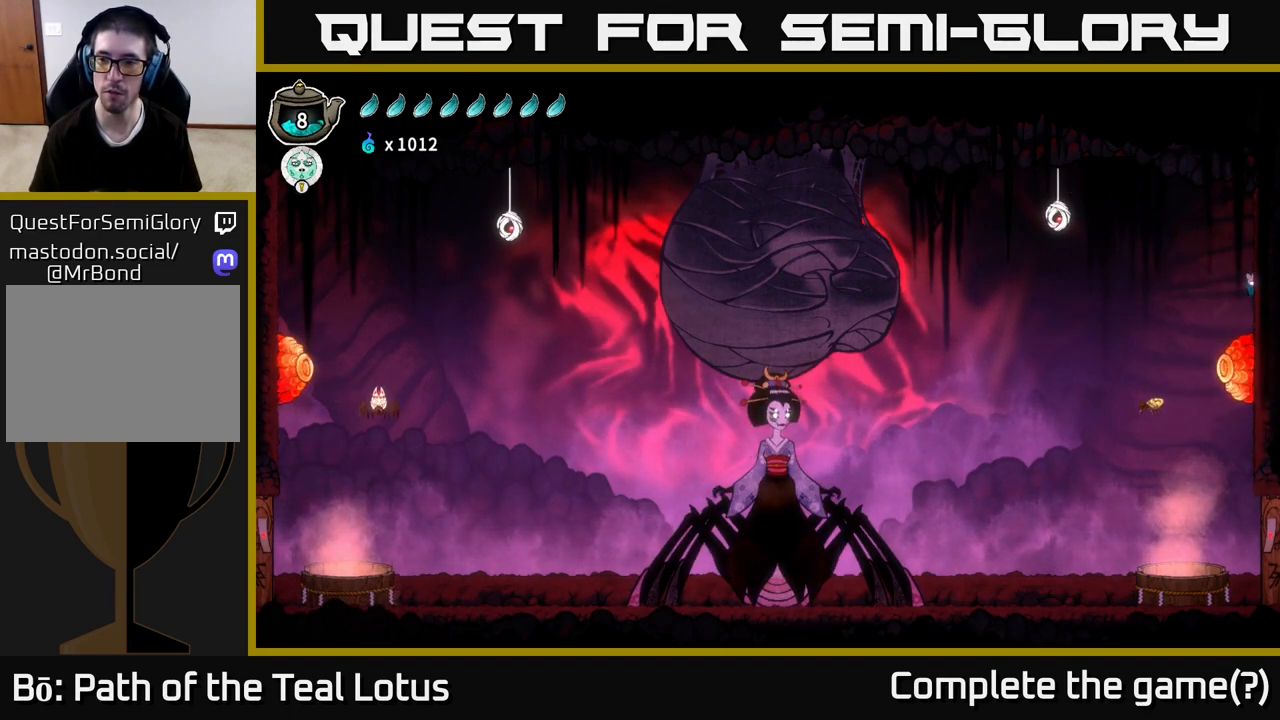
{"buttons": ["A"], "left_stick": "left", "right_stick": "center", "events": [[83, "A", "up"], [200, "A", "down"], [233, "left_stick", "left"]]}
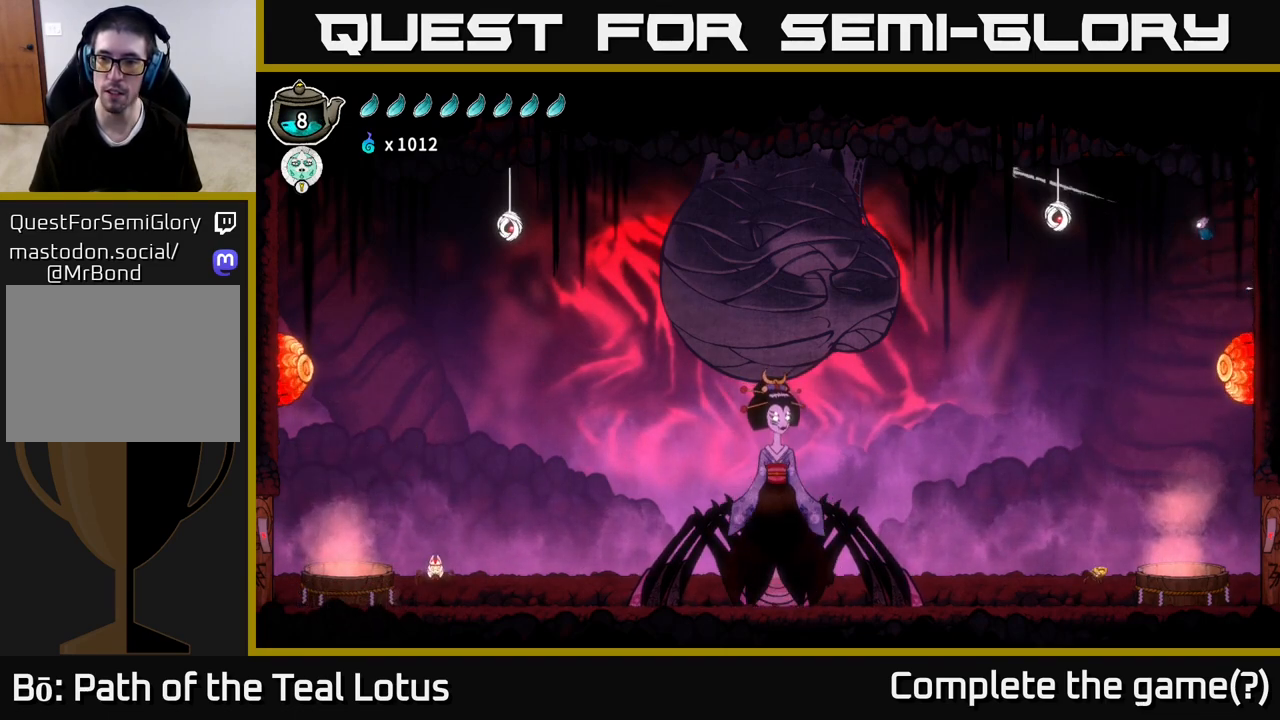
{"buttons": [], "left_stick": "up-left", "right_stick": "center", "events": [[250, "A", "up"], [250, "left_stick", "up-left"]]}
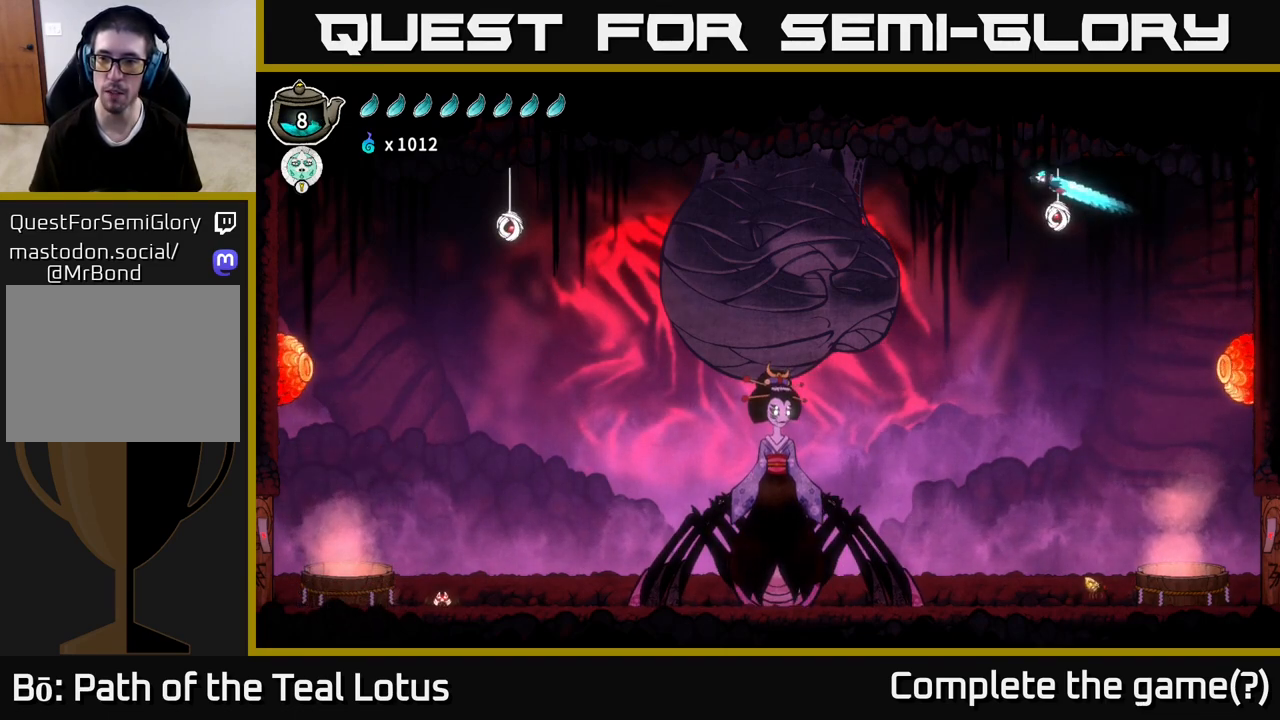
{"buttons": [], "left_stick": "right", "right_stick": "center", "events": [[33, "left_stick", "center"], [83, "left_stick", "right"], [417, "left_stick", "up"], [500, "left_stick", "right"]]}
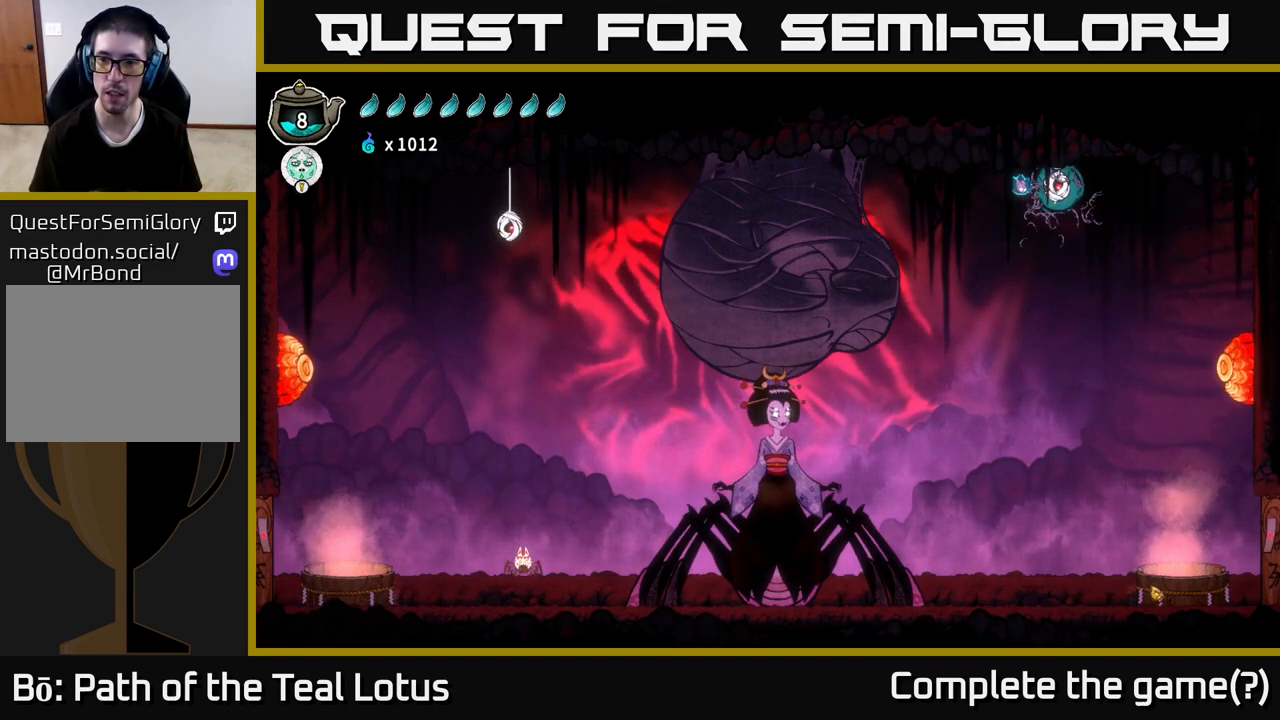
{"buttons": ["B"], "left_stick": "down-right", "right_stick": "center", "events": [[150, "B", "down"], [250, "left_stick", "down-right"]]}
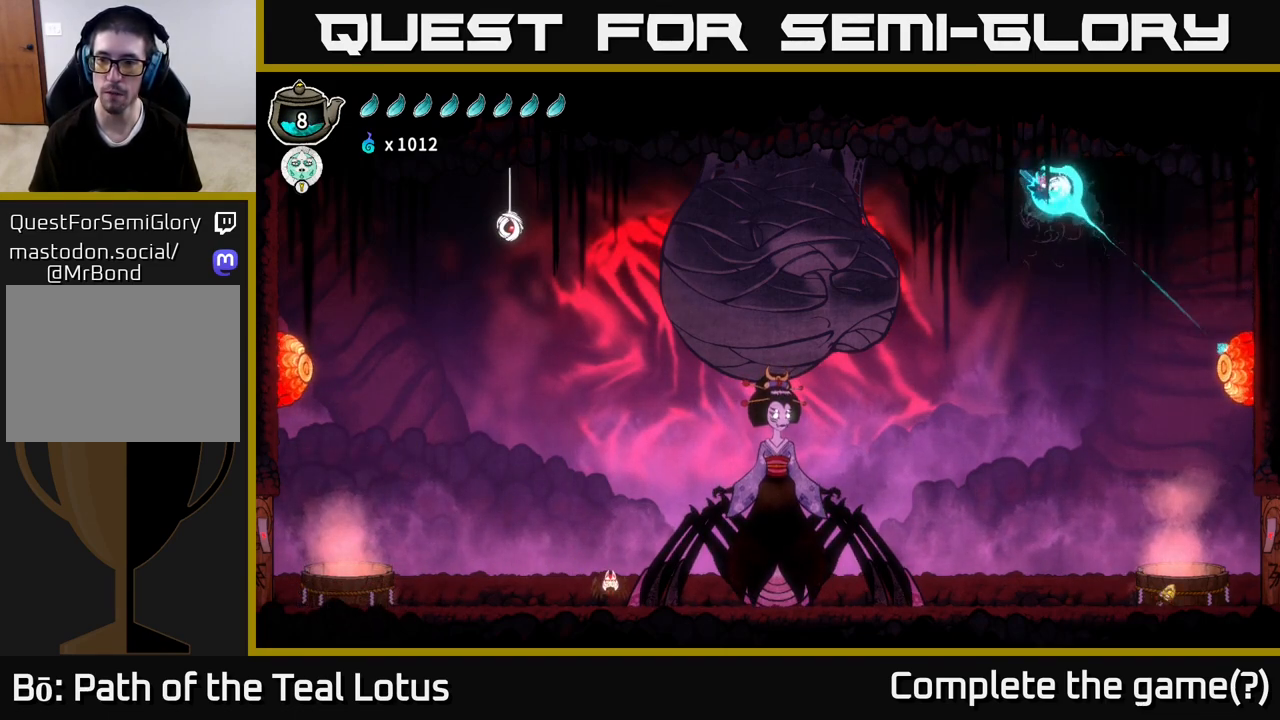
{"buttons": [], "left_stick": "down-right", "right_stick": "center", "events": [[333, "B", "up"]]}
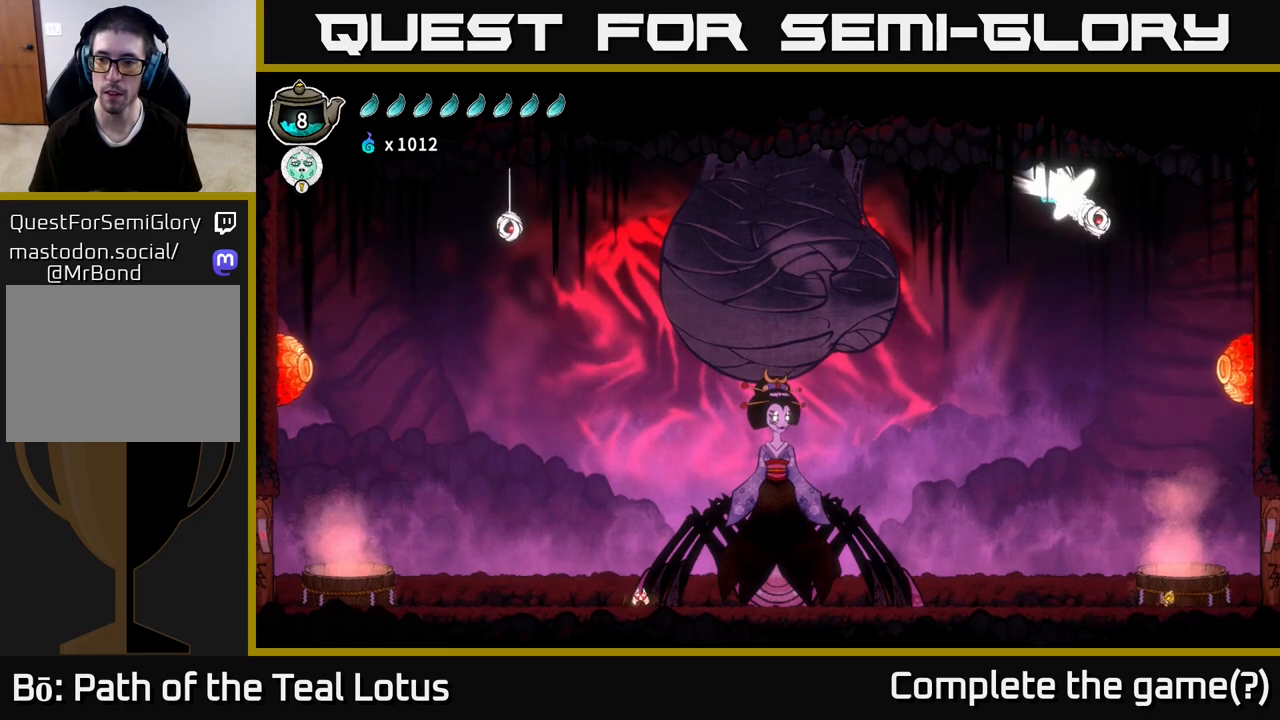
{"buttons": [], "left_stick": "left", "right_stick": "center", "events": [[200, "left_stick", "left"]]}
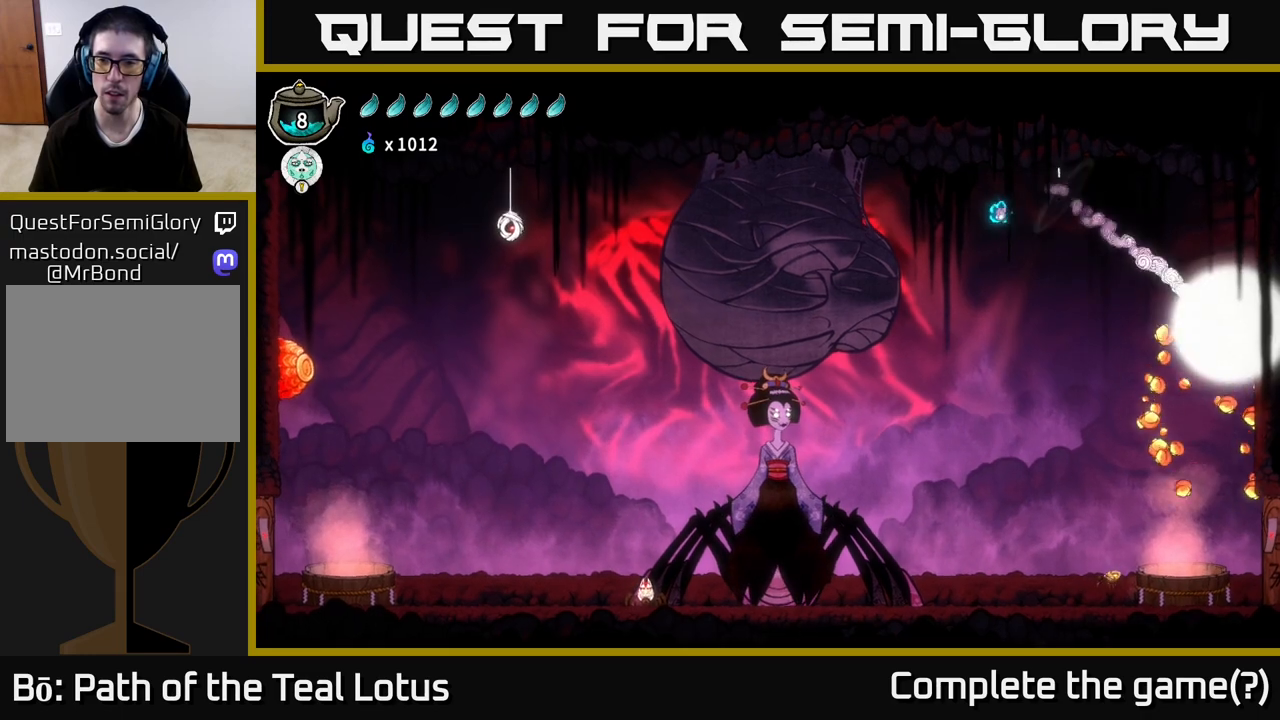
{"buttons": ["R2"], "left_stick": "left", "right_stick": "center", "events": [[133, "R2", "down"]]}
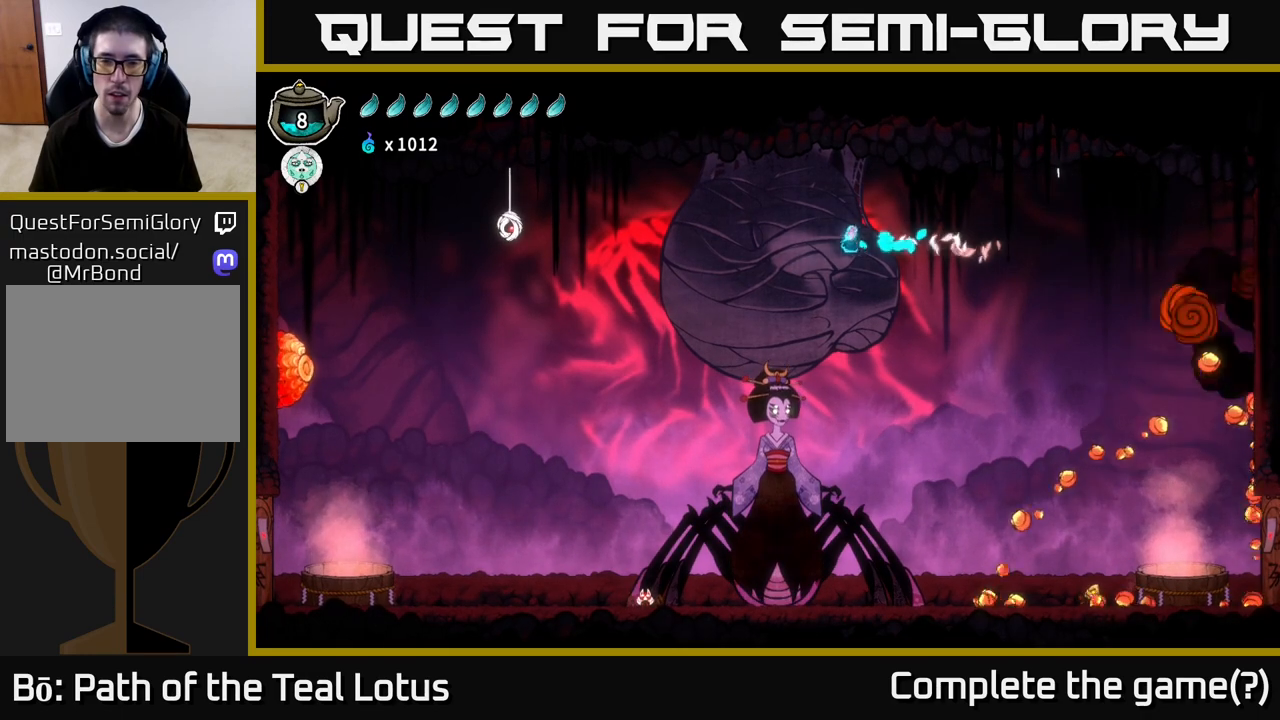
{"buttons": [], "left_stick": "left", "right_stick": "center", "events": [[67, "A", "down"], [250, "R2", "up"], [300, "A", "up"]]}
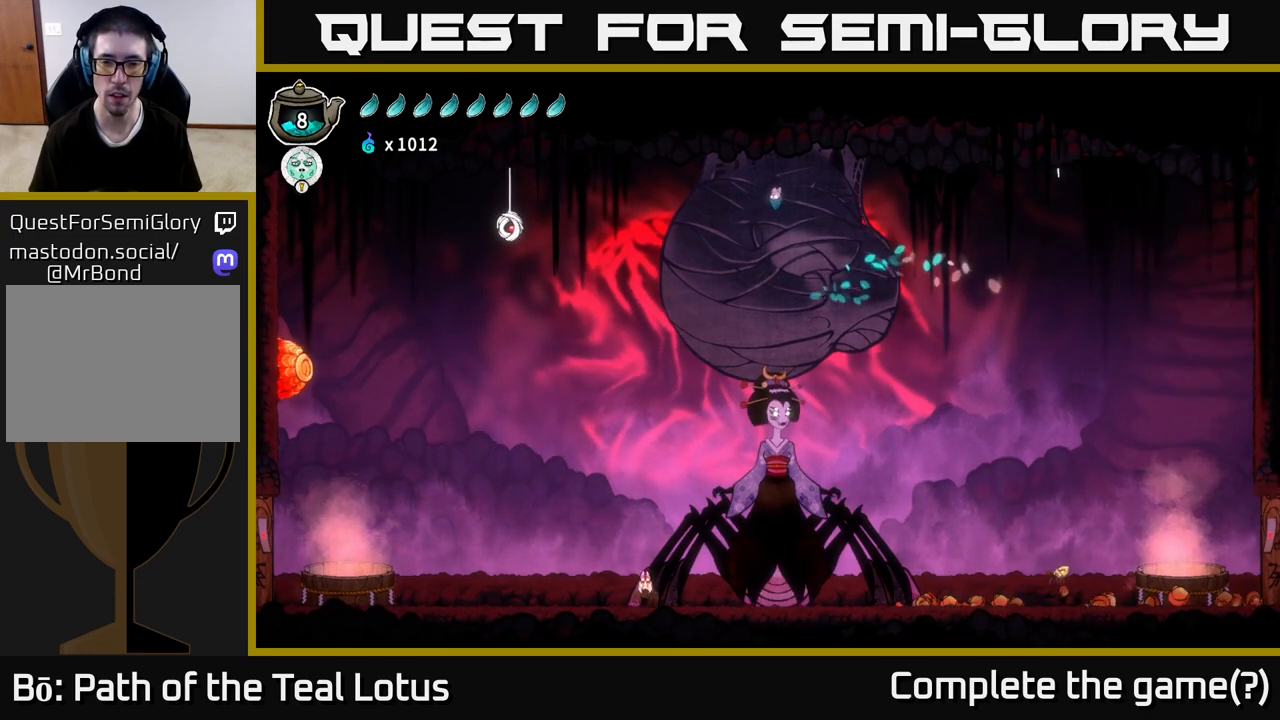
{"buttons": [], "left_stick": "down", "right_stick": "center", "events": [[83, "left_stick", "center"], [150, "left_stick", "down"]]}
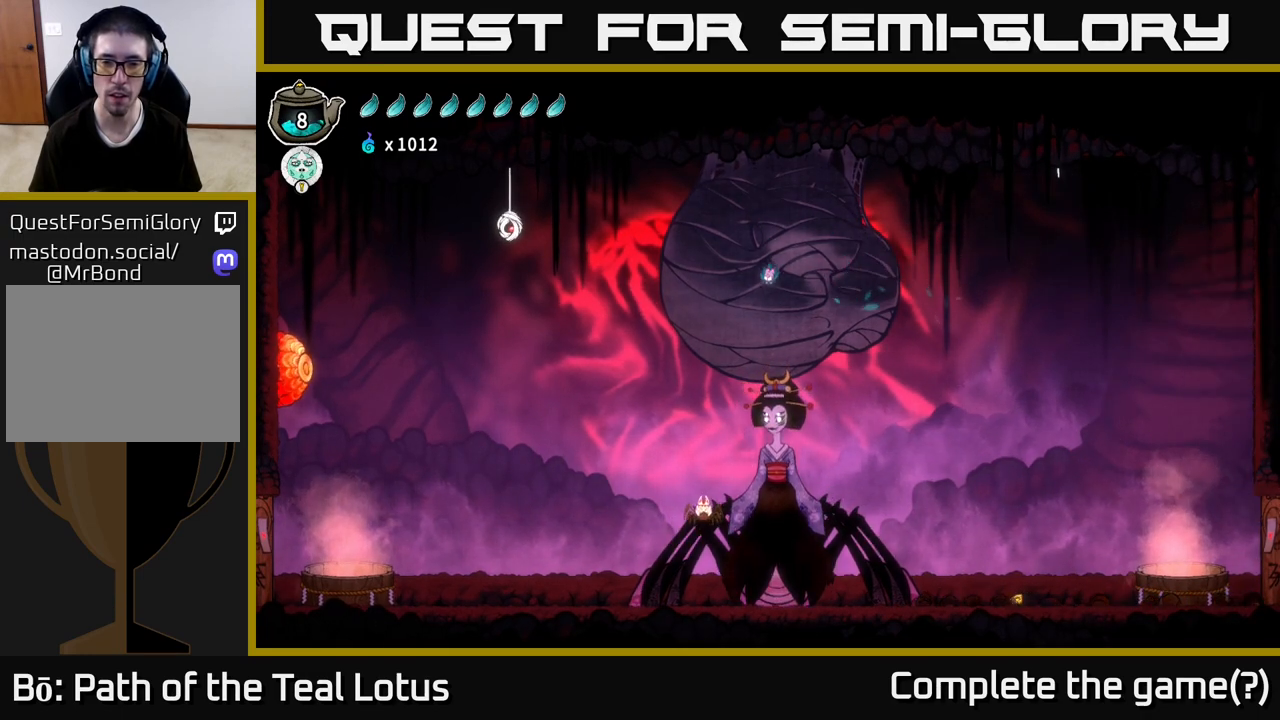
{"buttons": ["A"], "left_stick": "left", "right_stick": "center", "events": [[250, "X", "down"], [400, "left_stick", "left"], [433, "A", "down"], [433, "X", "up"]]}
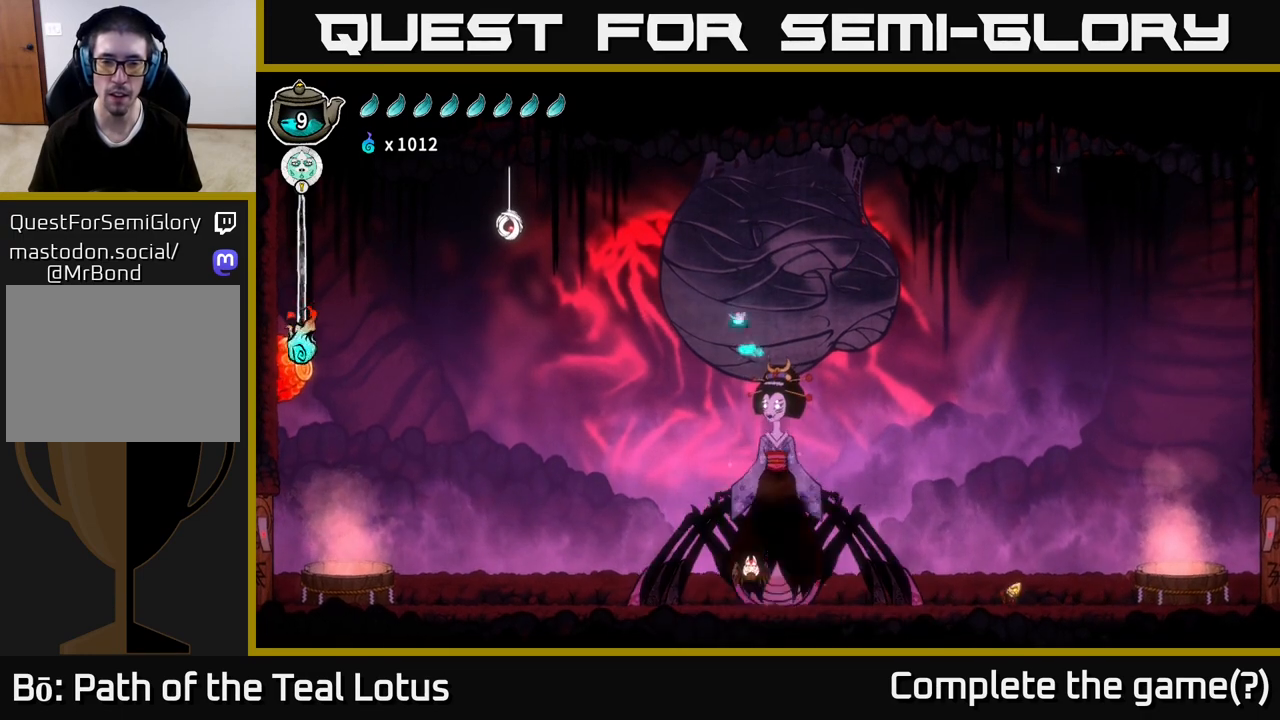
{"buttons": ["A"], "left_stick": "left", "right_stick": "center", "events": []}
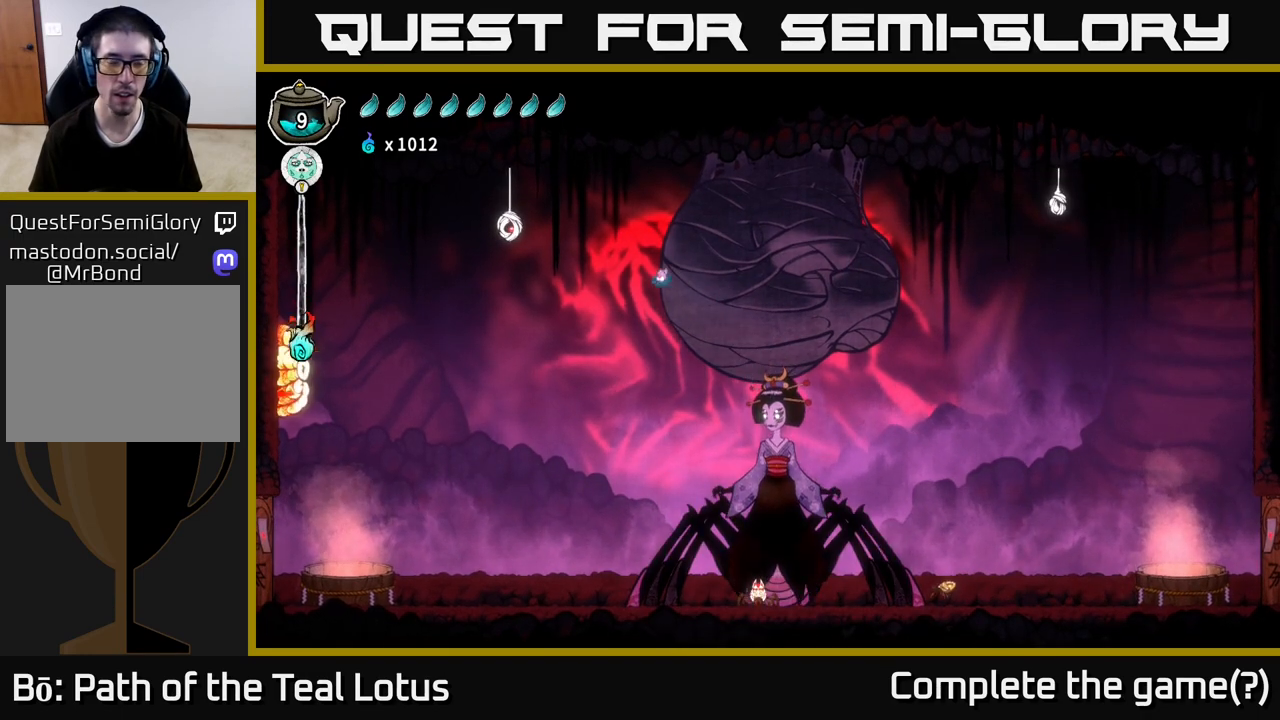
{"buttons": [], "left_stick": "up-left", "right_stick": "center", "events": [[100, "left_stick", "up-left"], [383, "A", "up"]]}